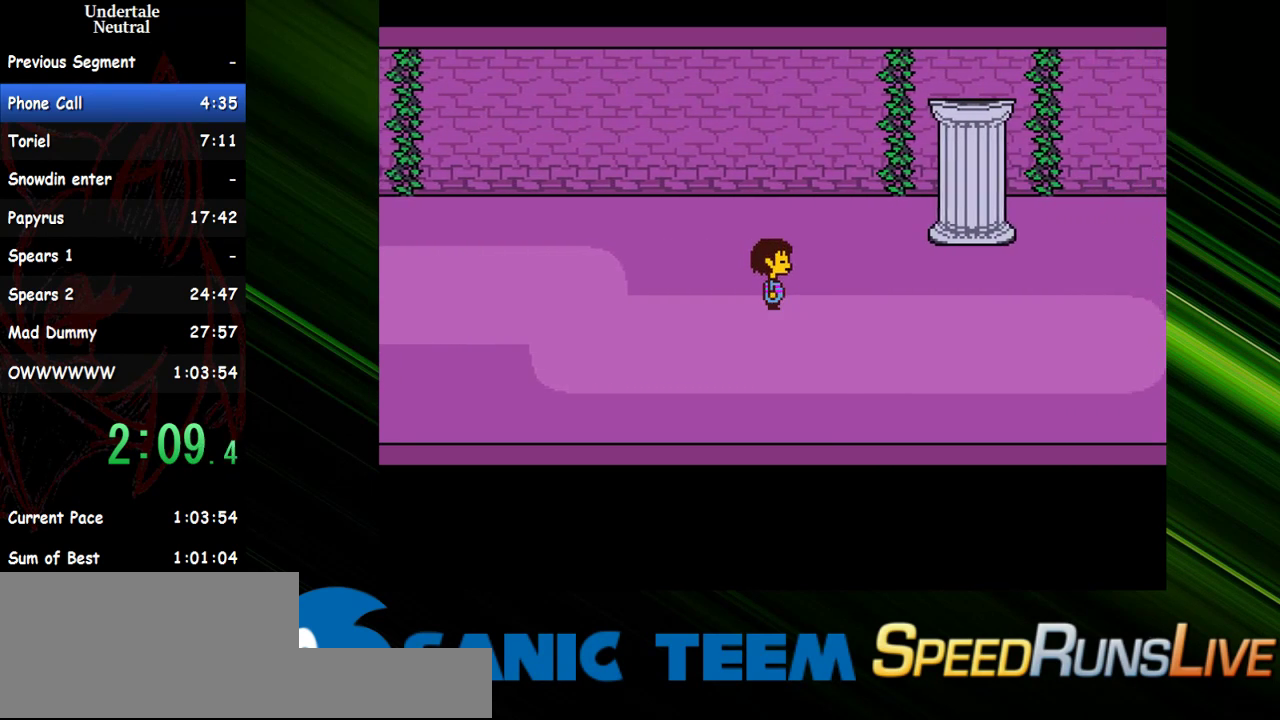
Gameplay with keyboard; each line is a JSON object with the keys held at the frame after it. "events" lists presses ("down") and releases ("up") of "c", "ctrl", "down", "escape", "left", "return", "right", "shift", "up" and "x" between this image and that frame as [ms after this image, input, new state], when the widget could be followed in between. No other keys are recorded. Mouse input is not recorded. Not read: other_keys.
{"keys": ["right"], "events": []}
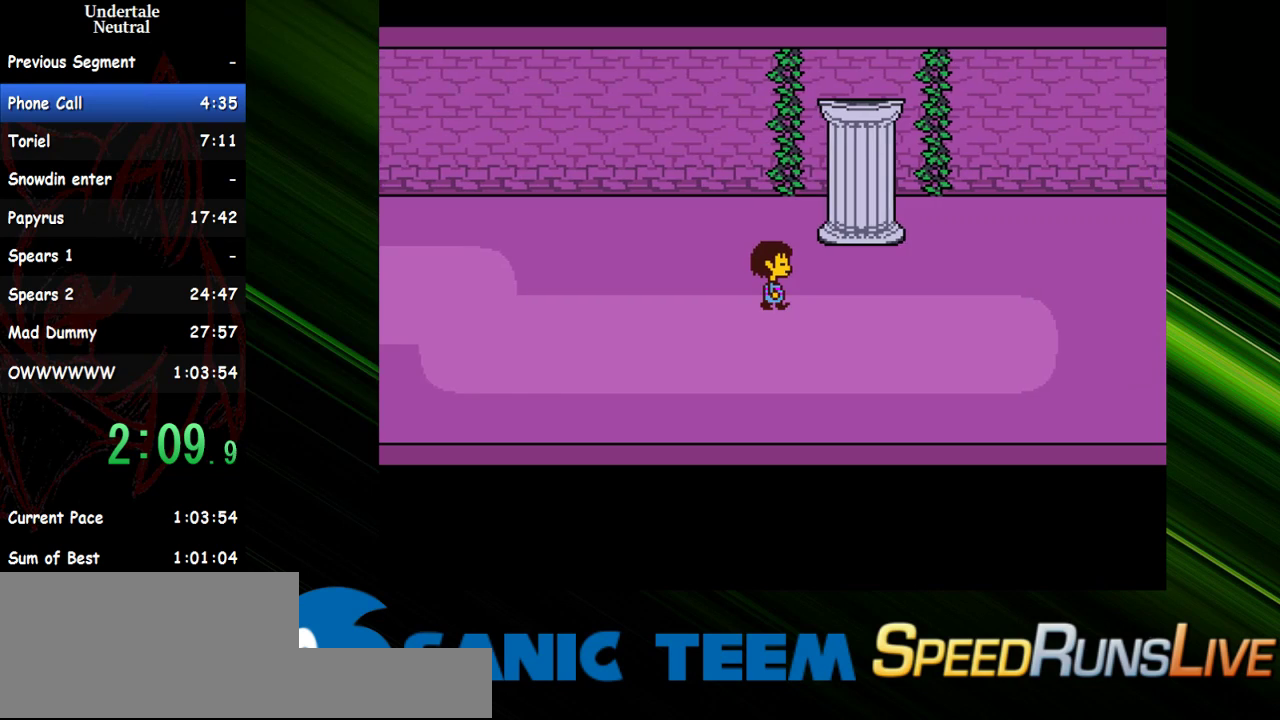
{"keys": ["right"], "events": []}
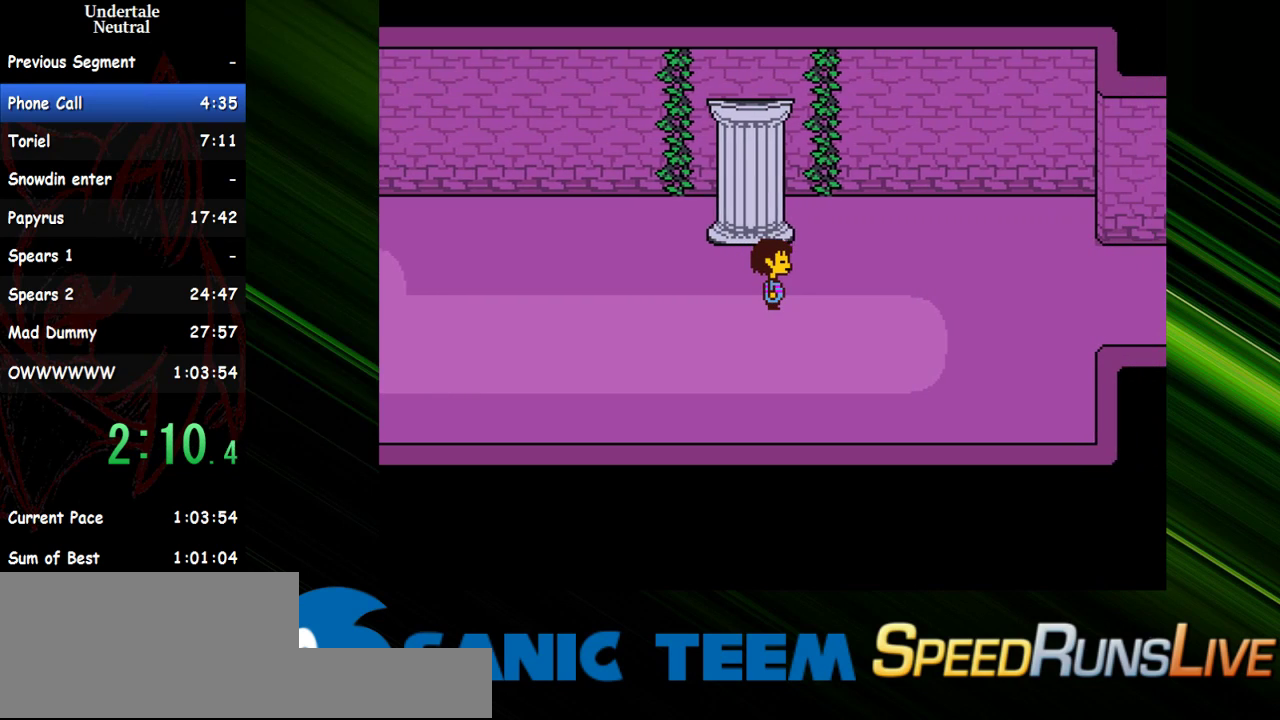
{"keys": ["right"], "events": []}
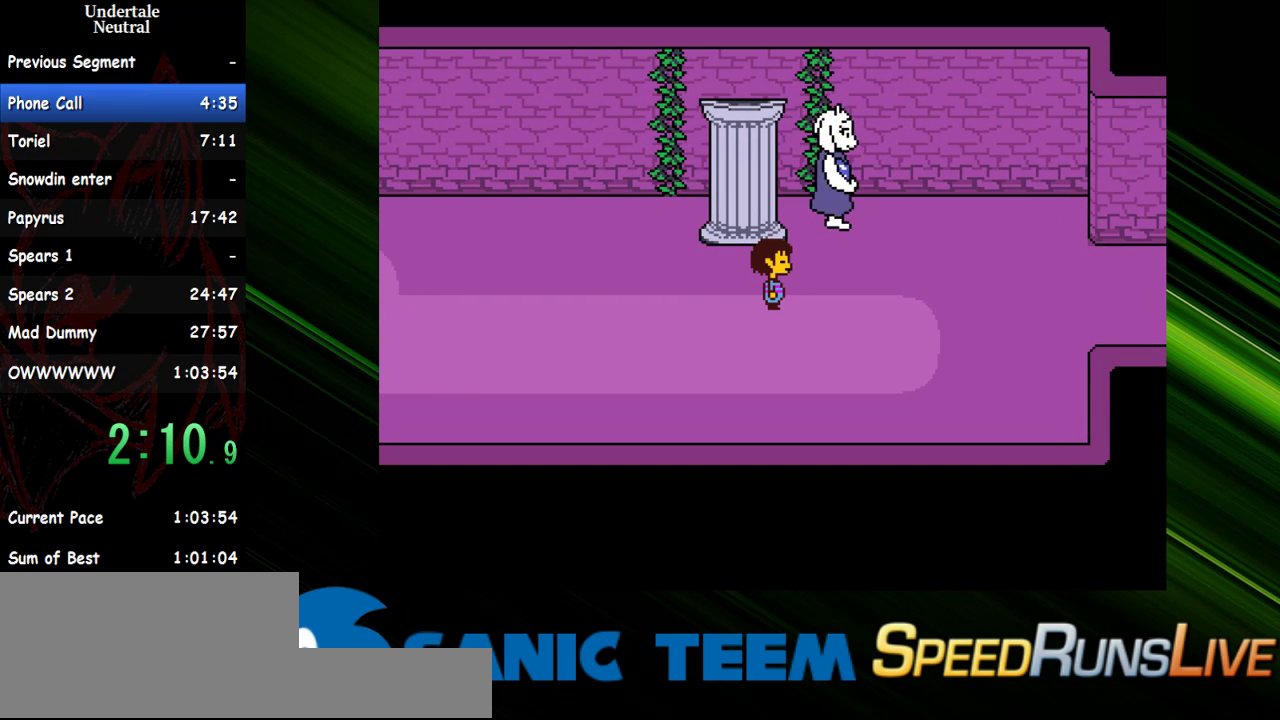
{"keys": ["right"], "events": []}
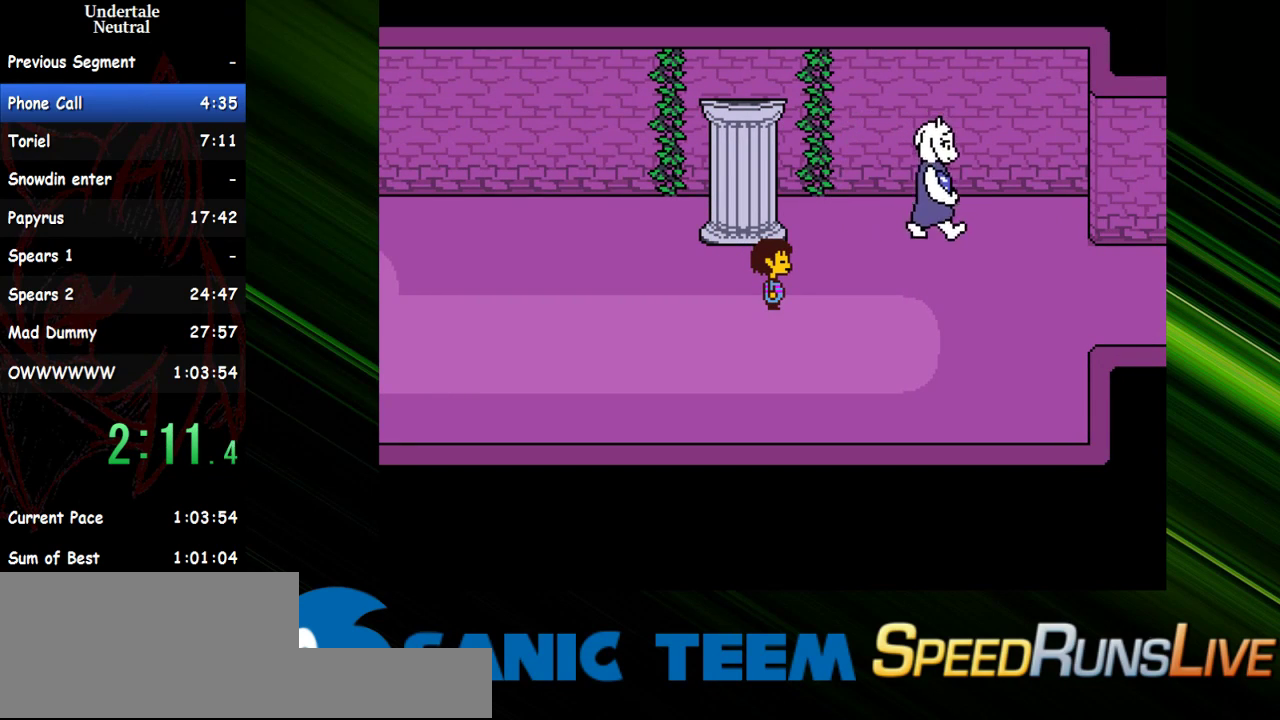
{"keys": ["return", "right"], "events": [[350, "return", "down"], [400, "return", "up"], [400, "shift", "down"], [400, "x", "down"], [450, "shift", "up"], [450, "x", "up"], [483, "return", "down"]]}
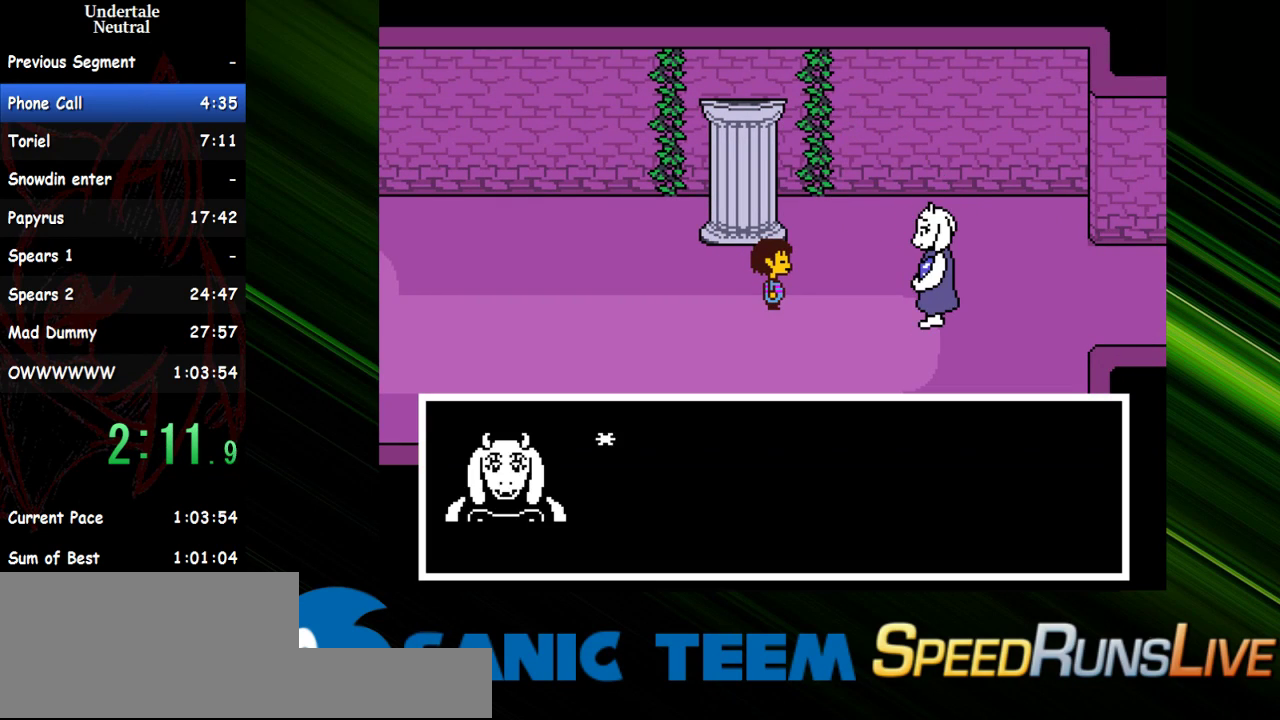
{"keys": ["right", "x"], "events": [[33, "return", "up"], [33, "shift", "down"], [33, "x", "down"], [83, "return", "down"], [83, "shift", "up"], [83, "x", "up"], [133, "return", "up"], [183, "shift", "down"], [183, "x", "down"], [217, "return", "down"], [217, "shift", "up"], [267, "return", "up"], [267, "shift", "down"], [267, "x", "up"], [317, "return", "down"], [317, "shift", "up"], [317, "x", "down"], [367, "return", "up"], [367, "shift", "down"], [417, "return", "down"], [417, "shift", "up"], [417, "x", "up"], [450, "return", "up"], [450, "shift", "down"], [450, "x", "down"], [500, "shift", "up"]]}
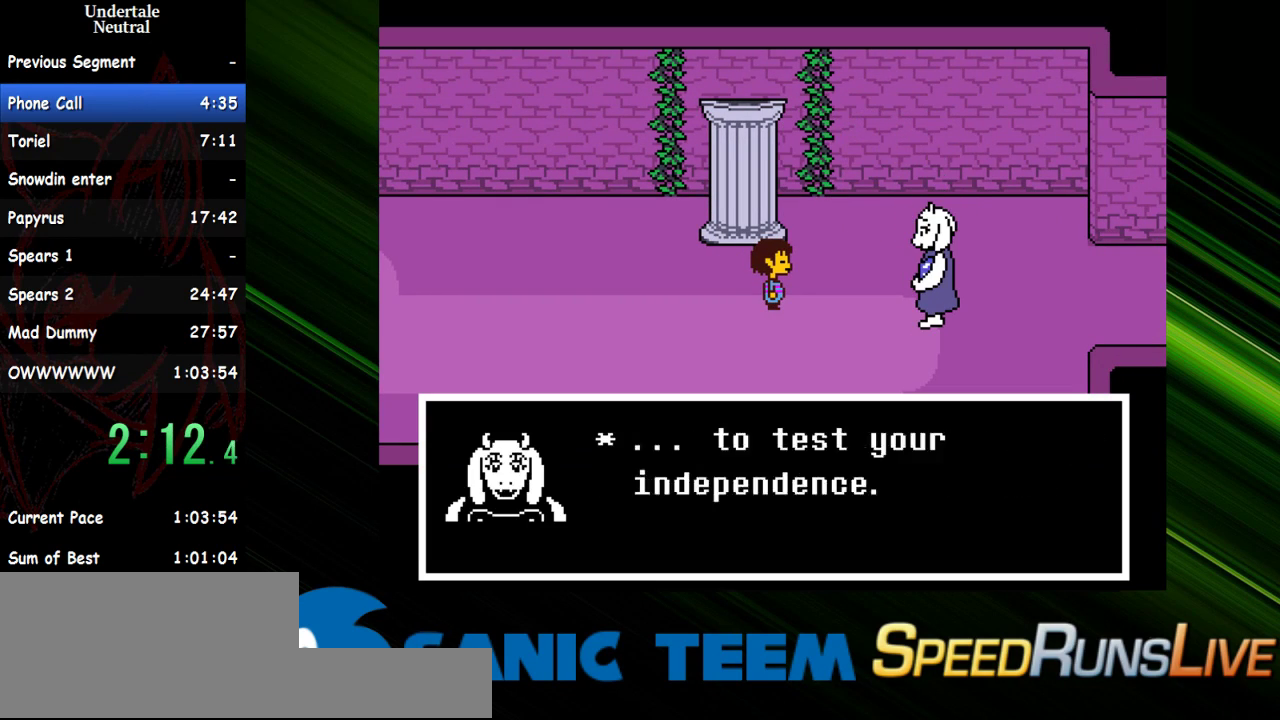
{"keys": ["return", "right", "x"], "events": [[50, "return", "down"], [50, "x", "up"], [100, "return", "up"], [100, "shift", "down"], [150, "return", "down"], [150, "x", "down"], [183, "return", "up"], [233, "return", "down"], [233, "shift", "up"], [233, "x", "up"], [283, "return", "up"], [283, "shift", "down"], [333, "return", "down"], [333, "shift", "up"], [333, "x", "down"], [383, "return", "up"], [383, "shift", "down"], [433, "x", "up"], [467, "return", "down"], [467, "shift", "up"], [467, "x", "down"]]}
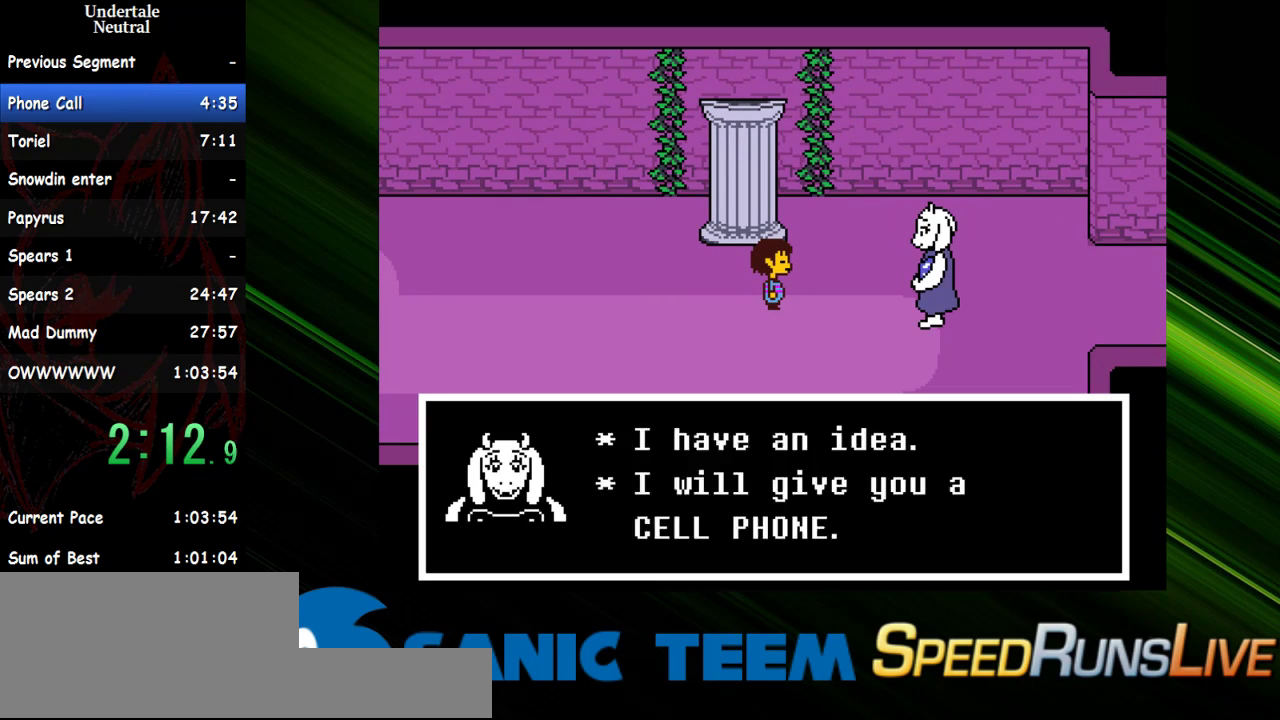
{"keys": ["right", "x"], "events": [[17, "return", "up"], [67, "return", "down"], [67, "x", "up"], [117, "return", "up"], [117, "shift", "down"], [167, "return", "down"], [167, "shift", "up"], [167, "x", "down"], [217, "return", "up"], [217, "shift", "down"], [217, "x", "up"], [250, "return", "down"], [250, "shift", "up"], [300, "shift", "down"], [300, "x", "down"], [350, "return", "up"], [400, "return", "down"], [400, "shift", "up"], [400, "x", "up"], [450, "return", "up"], [450, "shift", "down"], [450, "x", "down"], [483, "shift", "up"]]}
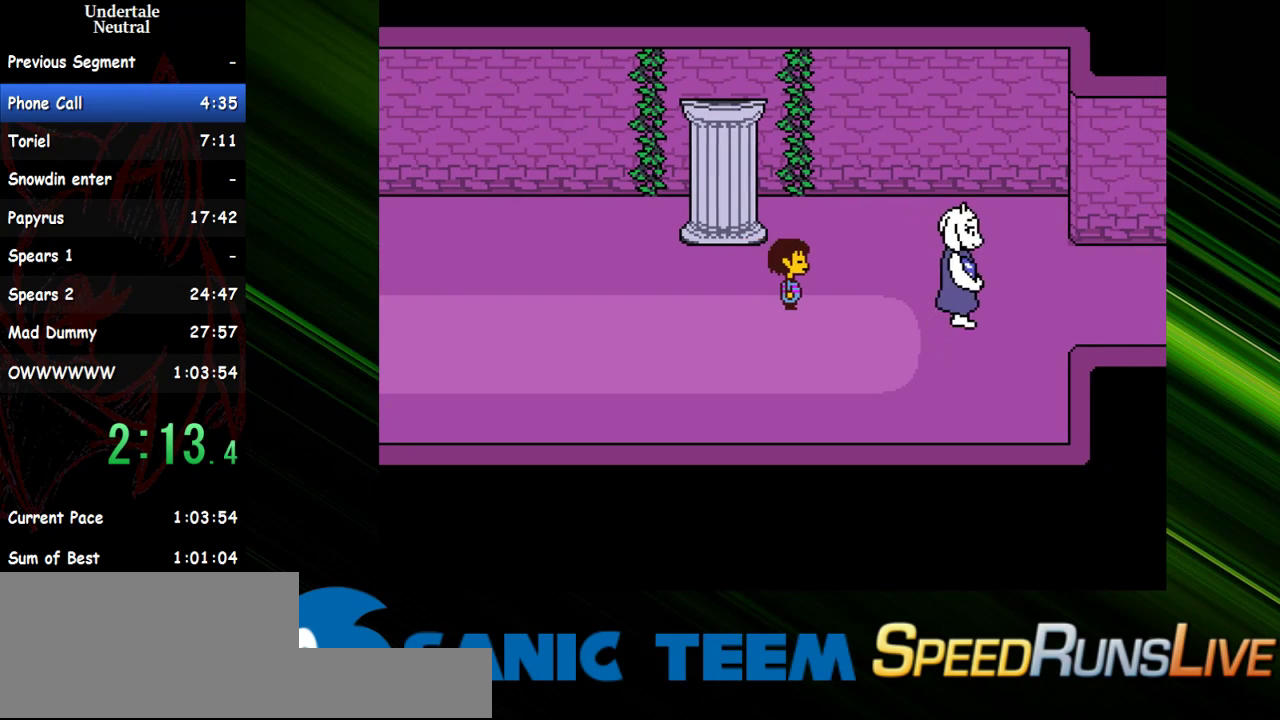
{"keys": ["right"], "events": [[33, "return", "down"], [33, "x", "up"], [83, "return", "up"], [83, "shift", "down"], [133, "shift", "up"], [133, "x", "down"], [183, "x", "up"]]}
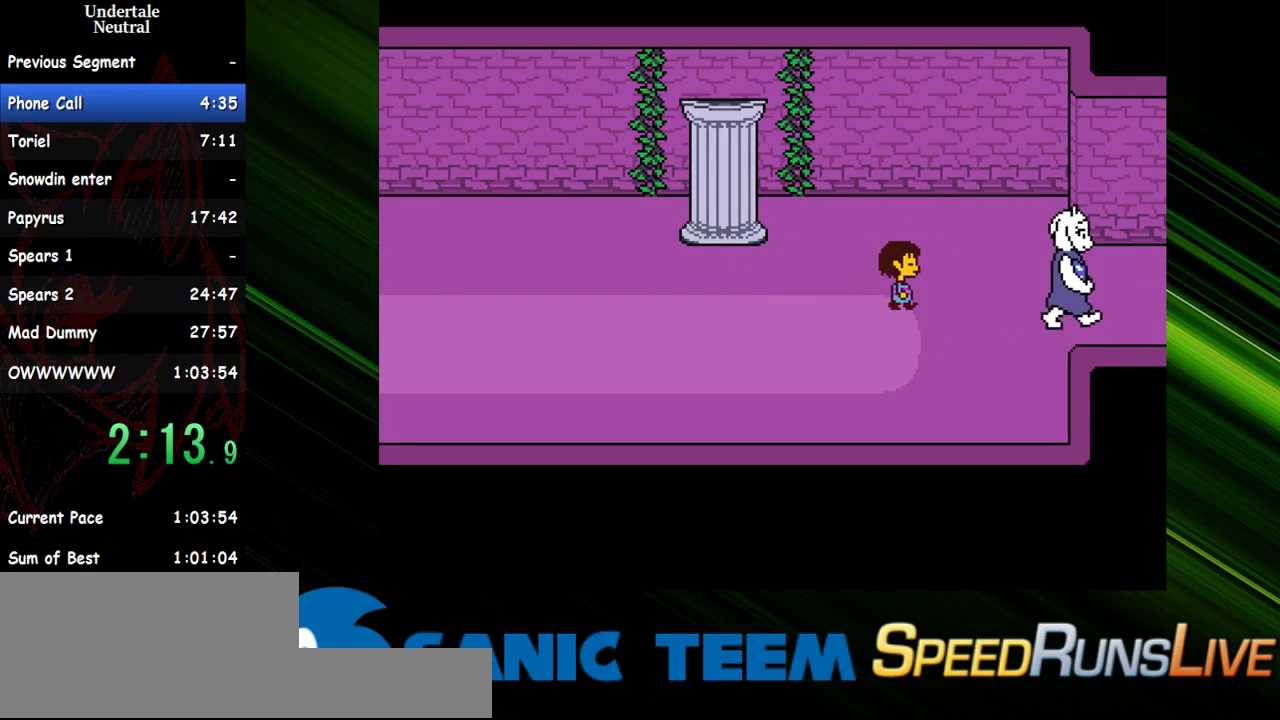
{"keys": ["right"], "events": []}
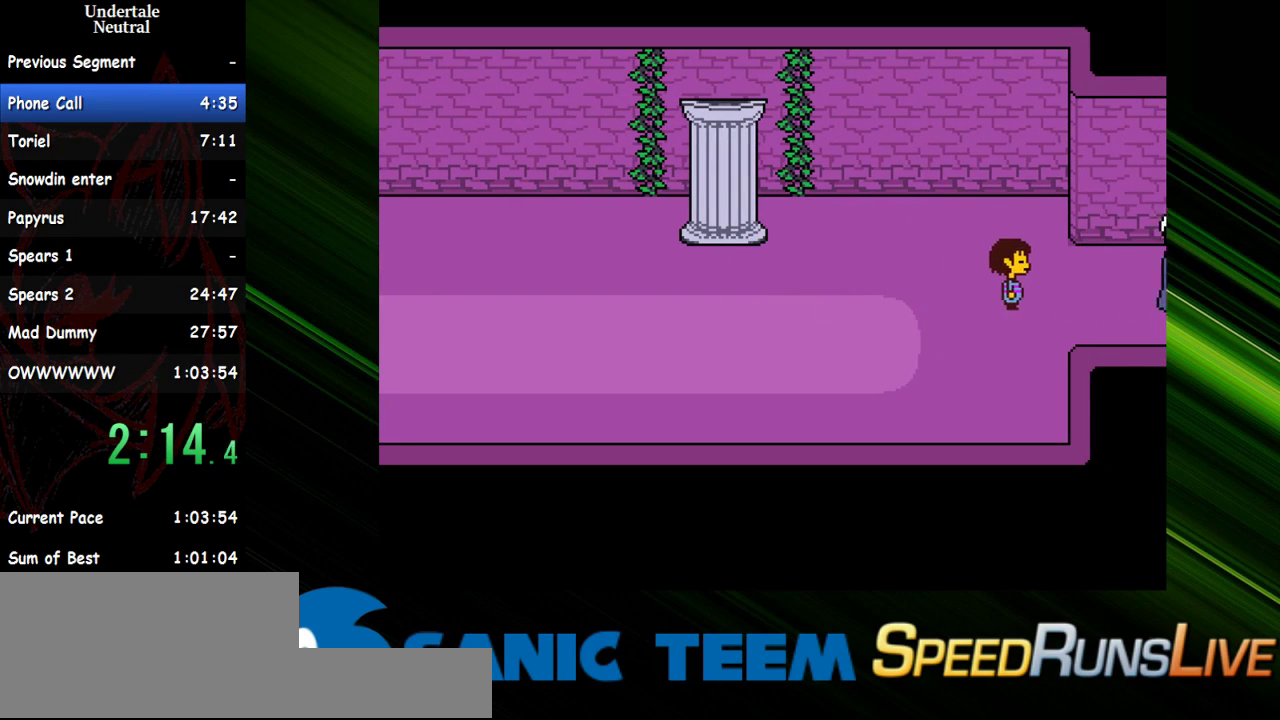
{"keys": ["down", "right"], "events": [[200, "down", "down"]]}
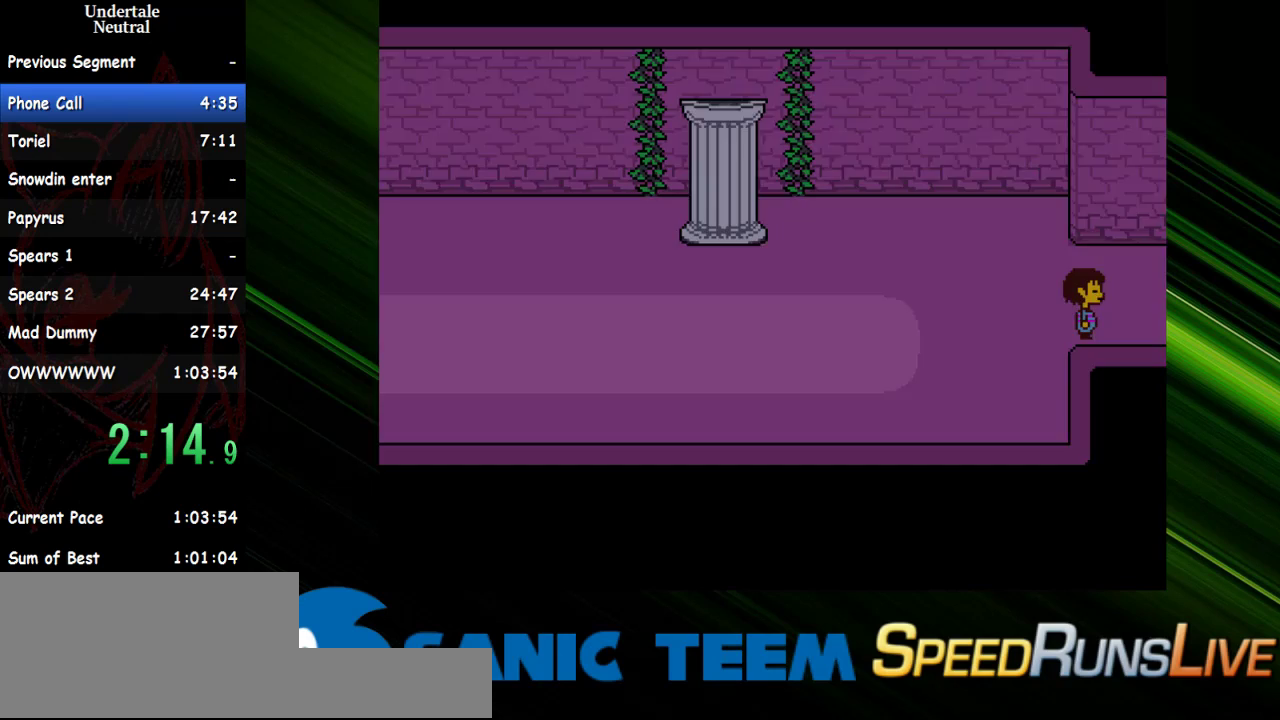
{"keys": ["down", "right"], "events": []}
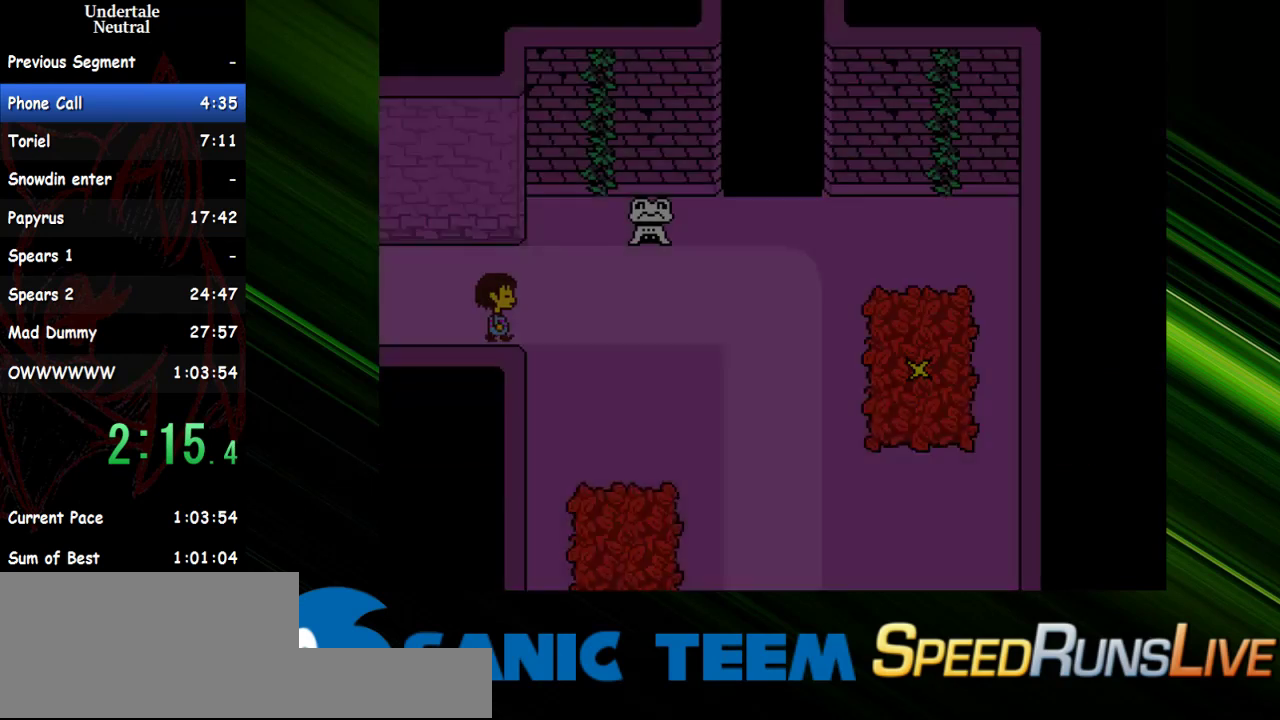
{"keys": ["right", "shift"], "events": [[100, "down", "up"], [100, "x", "down"], [150, "return", "down"], [200, "x", "up"], [233, "return", "up"], [233, "shift", "down"], [233, "x", "down"], [283, "return", "down"], [283, "shift", "up"], [333, "return", "up"], [333, "shift", "down"], [333, "x", "up"], [383, "x", "down"], [433, "return", "down"], [433, "shift", "up"], [467, "return", "up"], [467, "shift", "down"], [467, "x", "up"]]}
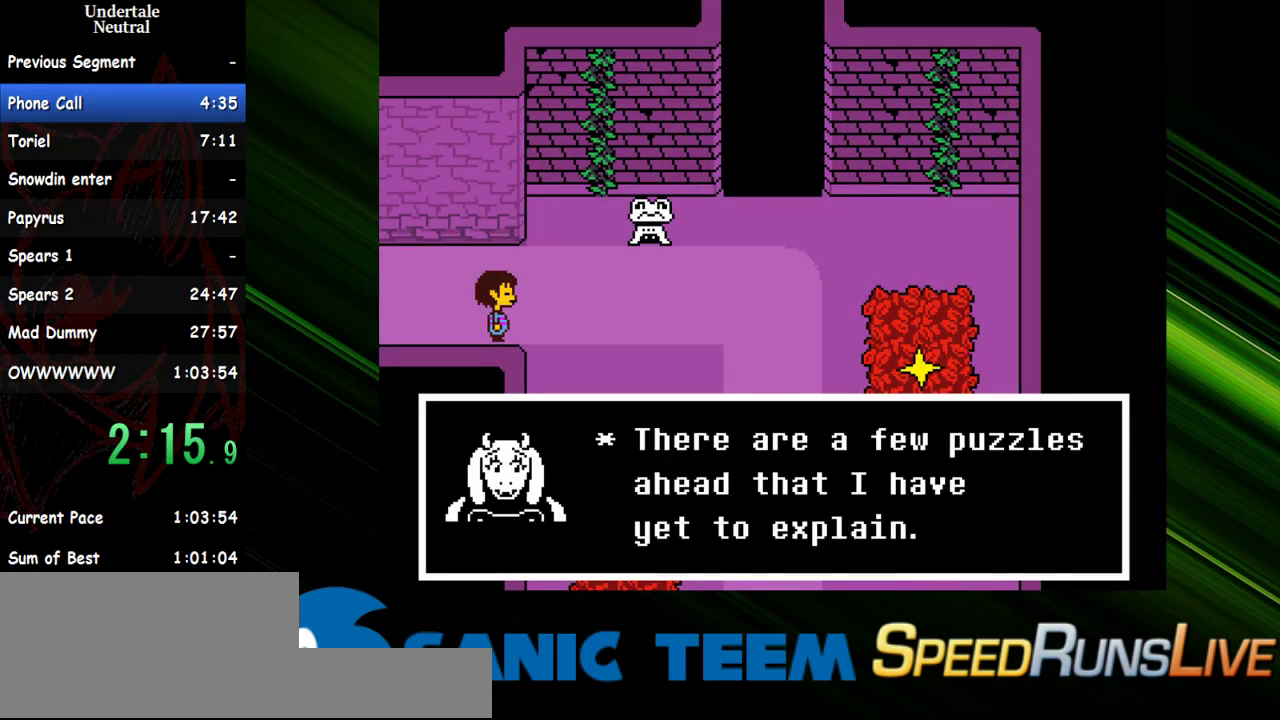
{"keys": ["right", "shift"], "events": [[17, "shift", "up"], [67, "shift", "down"], [117, "return", "down"], [117, "shift", "up"], [117, "x", "down"], [167, "return", "up"], [167, "shift", "down"], [217, "return", "down"], [217, "shift", "up"], [217, "x", "up"], [250, "x", "down"], [300, "return", "up"], [300, "shift", "down"], [350, "return", "down"], [350, "shift", "up"], [350, "x", "up"], [400, "return", "up"], [400, "shift", "down"], [400, "x", "down"], [450, "return", "down"], [450, "shift", "up"], [483, "return", "up"], [483, "shift", "down"], [483, "x", "up"]]}
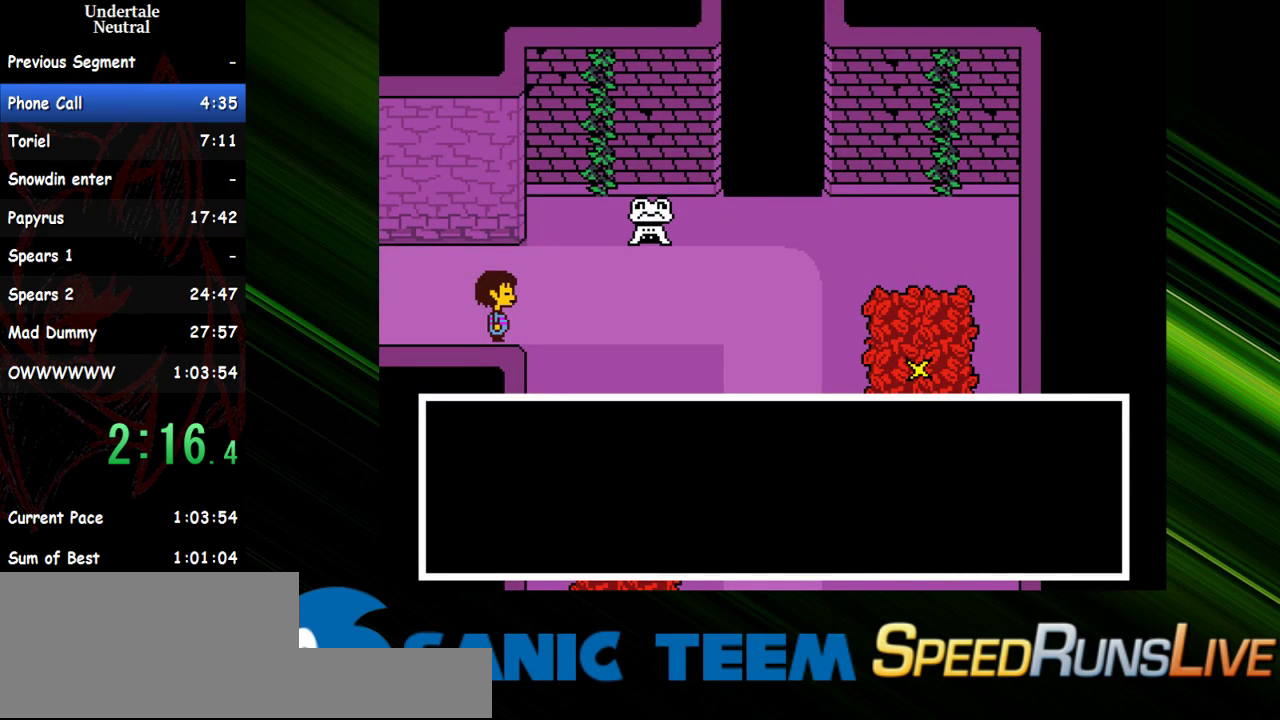
{"keys": ["down", "right", "x"], "events": [[33, "shift", "up"], [83, "return", "down"], [133, "return", "up"], [133, "shift", "down"], [133, "x", "down"], [183, "shift", "up"], [217, "x", "up"], [267, "x", "down"], [317, "down", "down"], [417, "x", "up"], [467, "x", "down"]]}
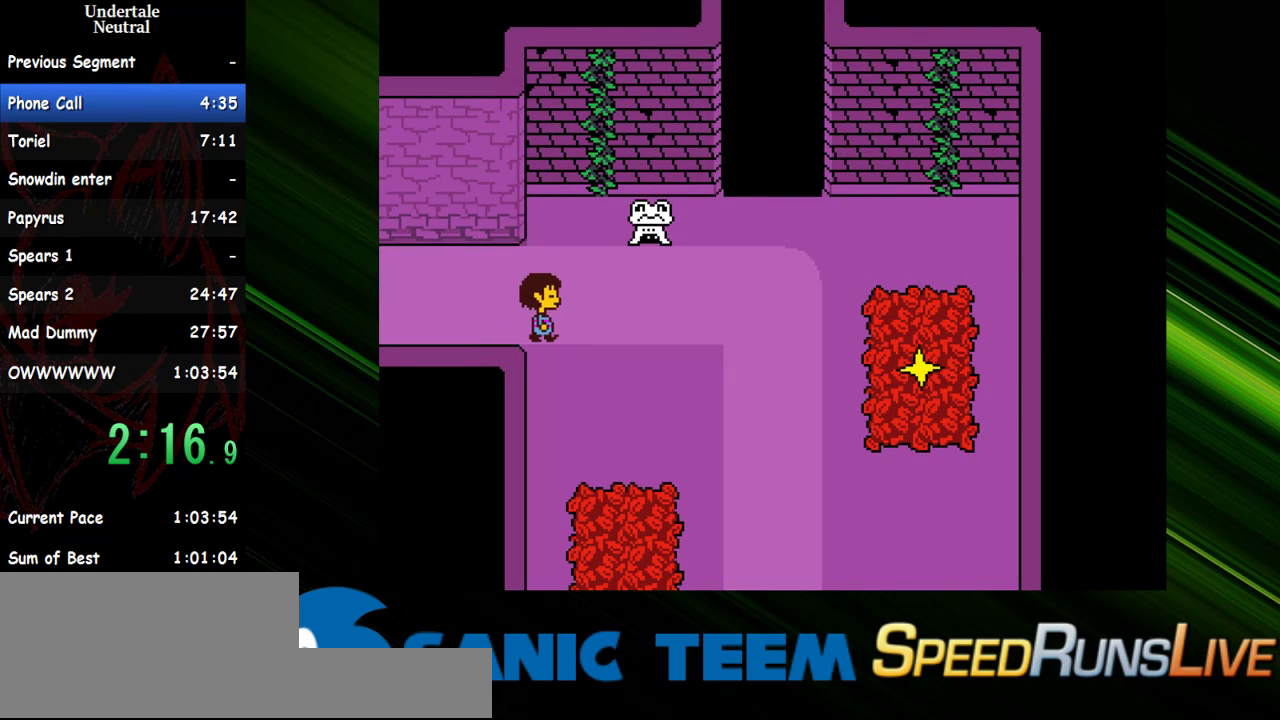
{"keys": ["down", "right"], "events": [[200, "x", "up"]]}
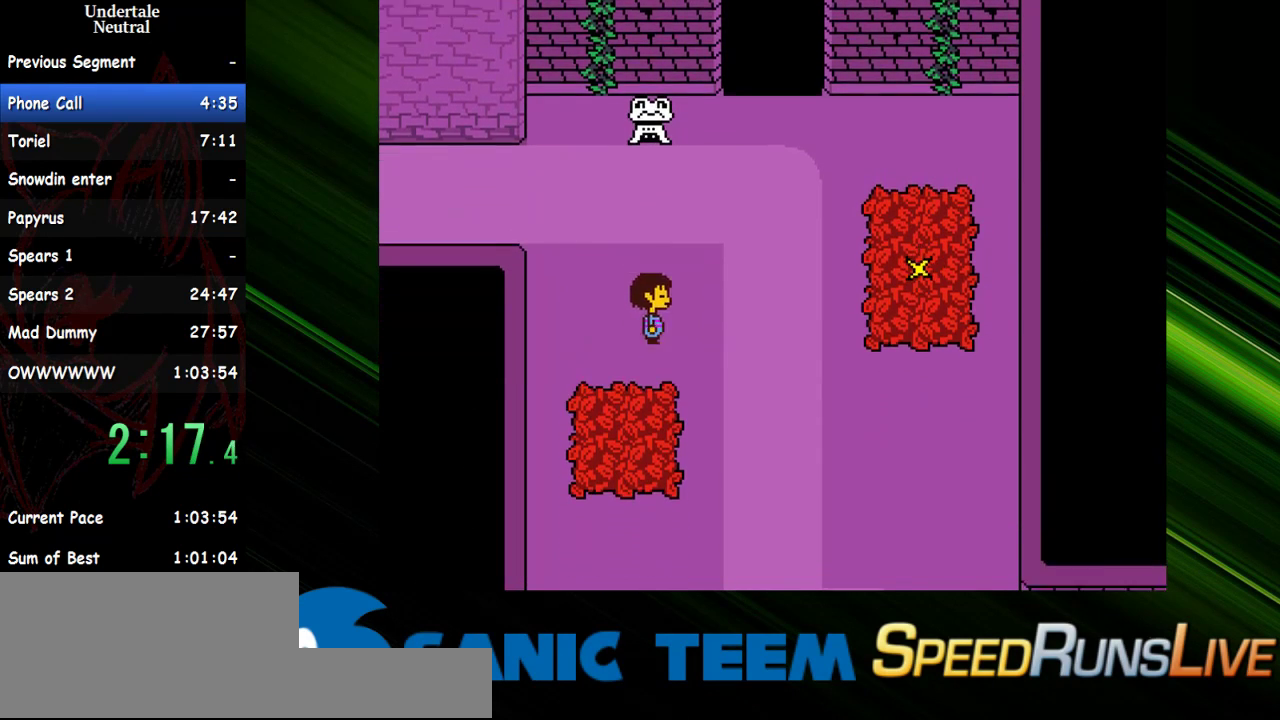
{"keys": ["down", "right"], "events": []}
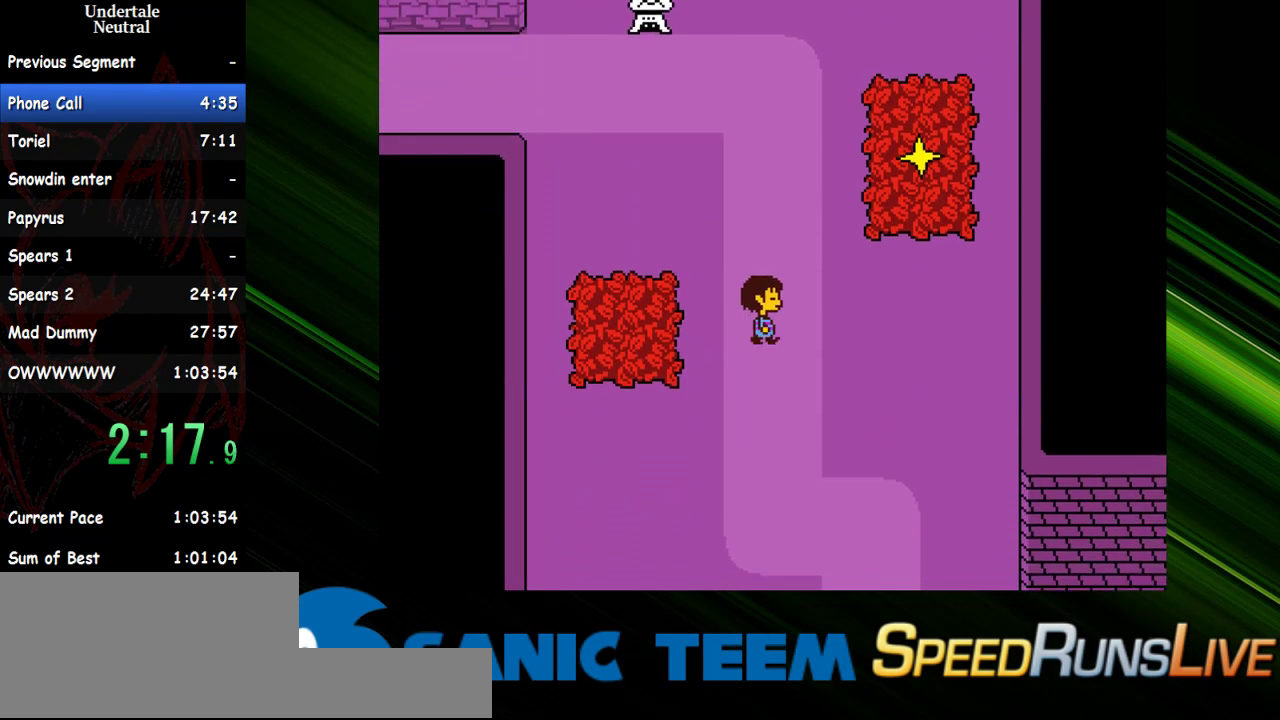
{"keys": ["down", "right"], "events": []}
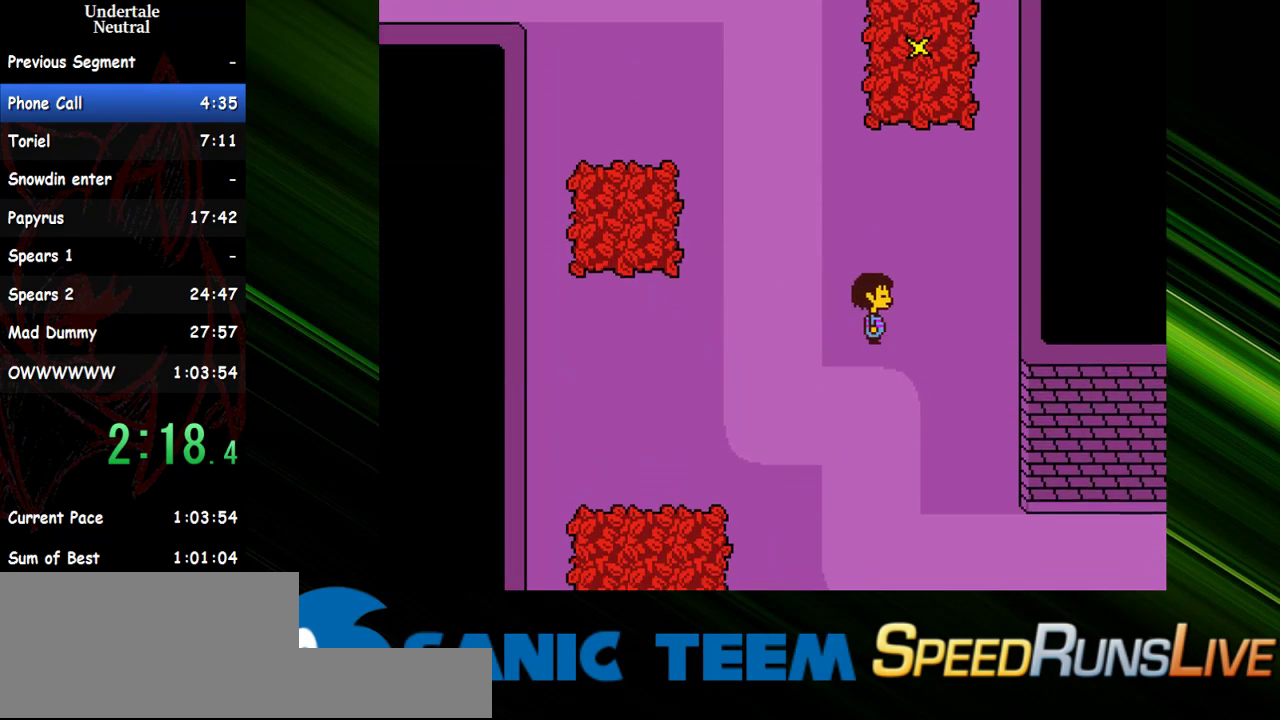
{"keys": ["down", "right"], "events": []}
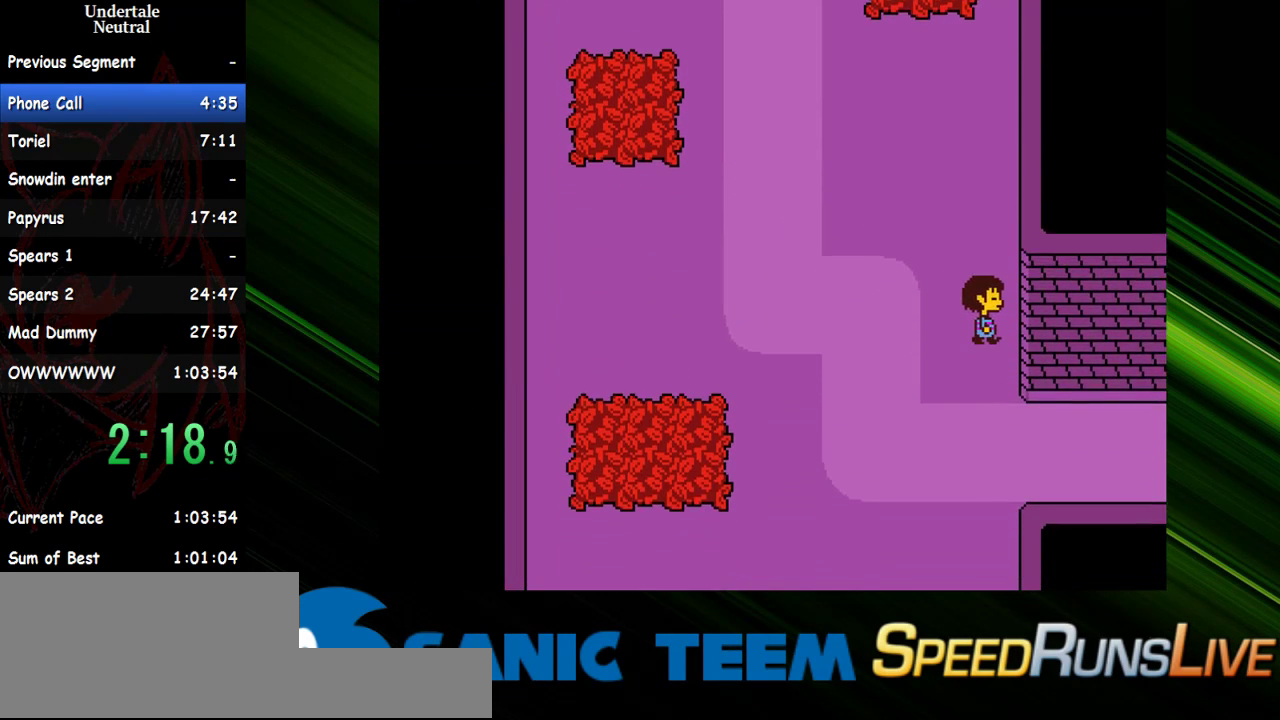
{"keys": ["right"], "events": [[483, "down", "up"]]}
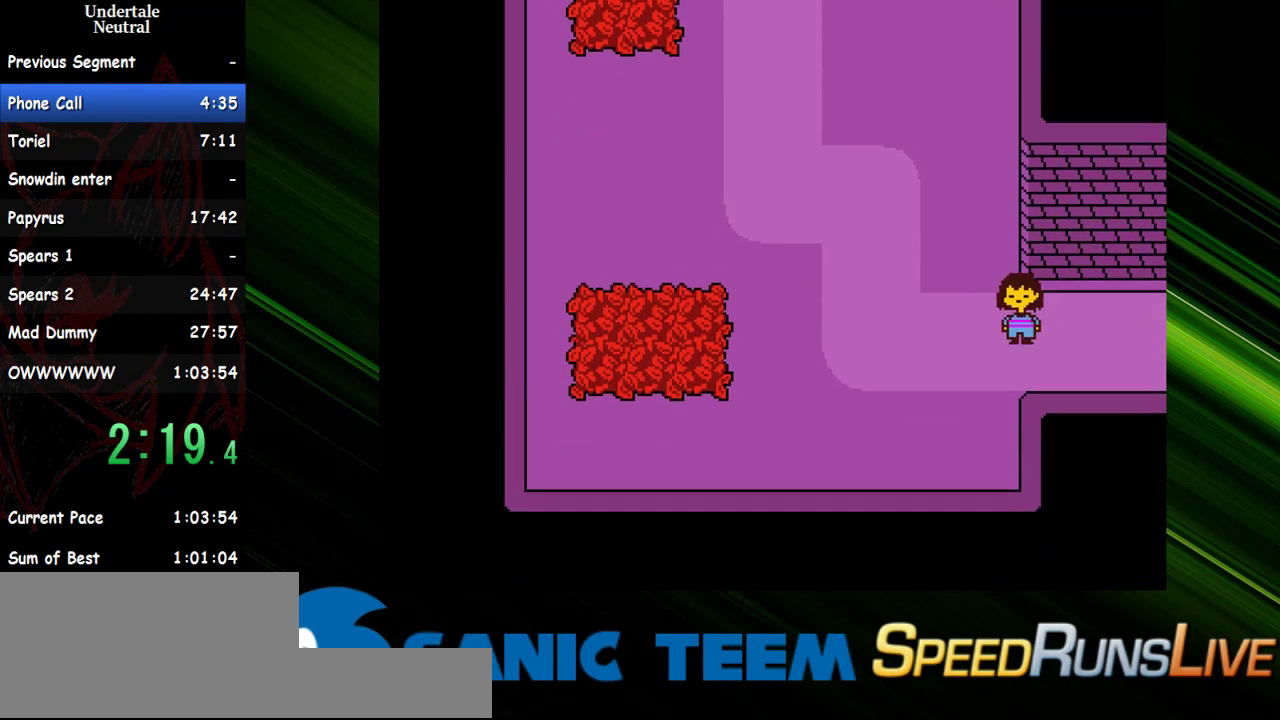
{"keys": ["right"], "events": []}
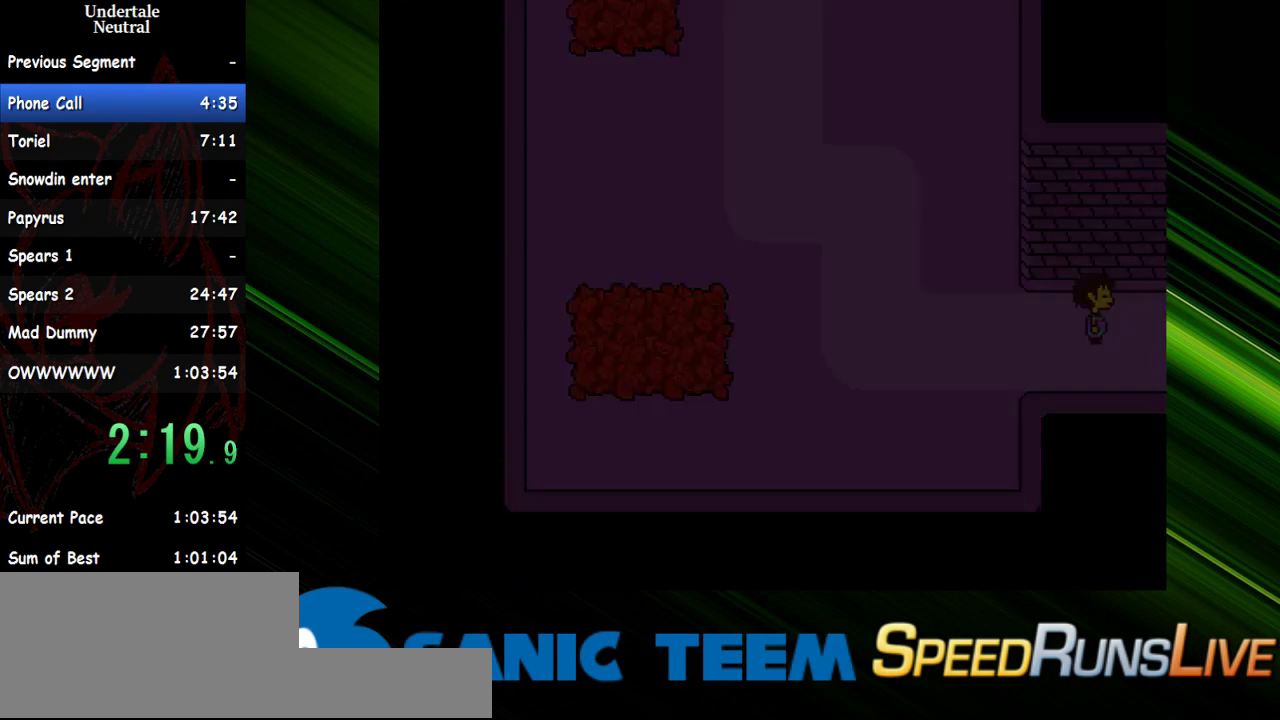
{"keys": ["right"], "events": []}
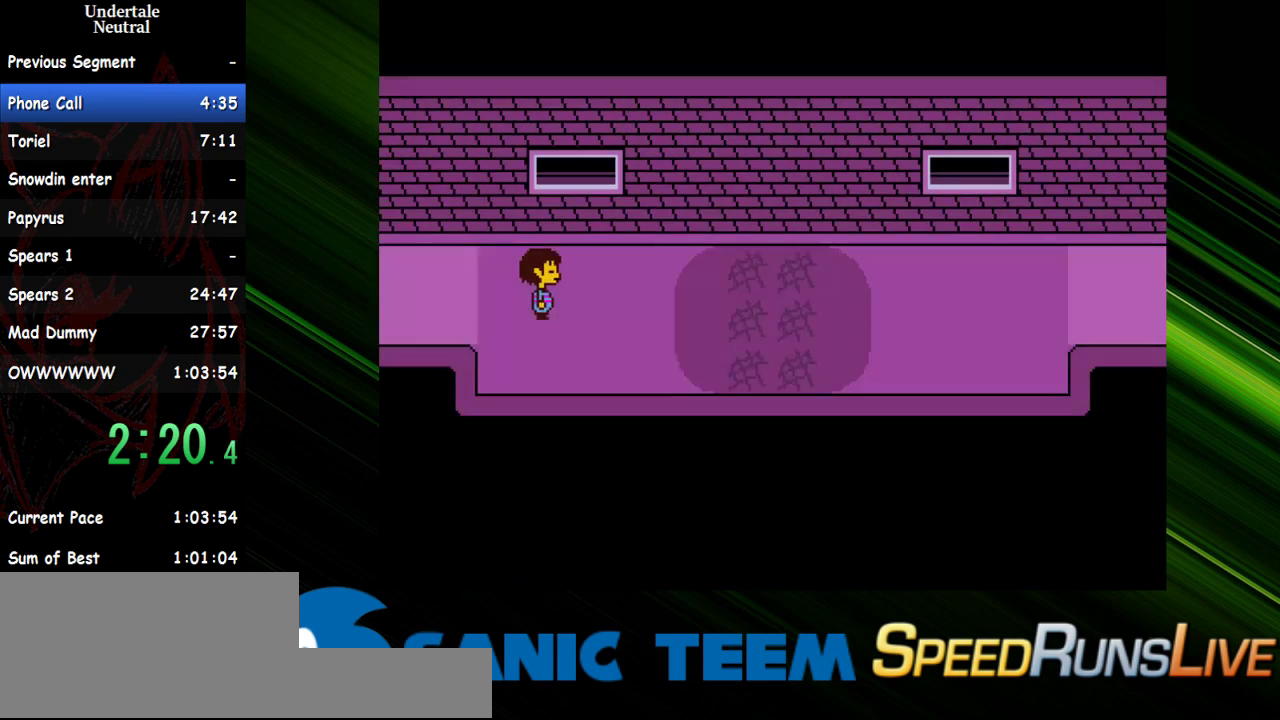
{"keys": ["right"], "events": []}
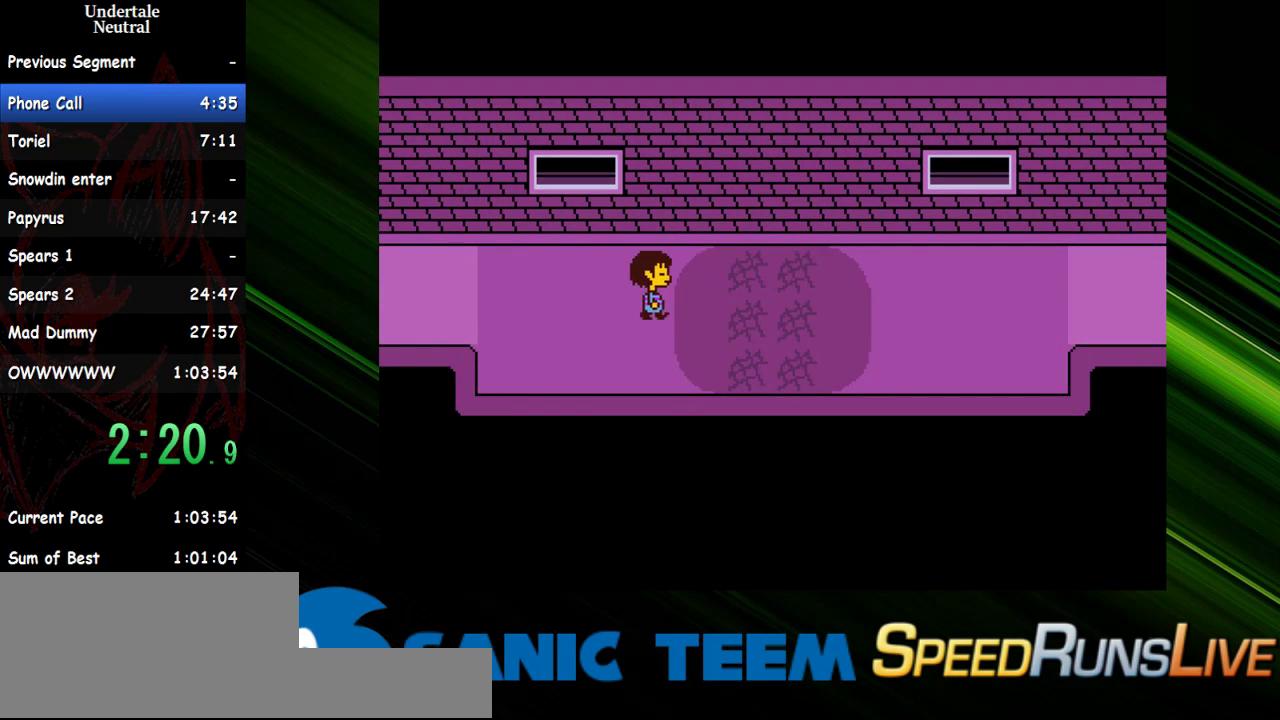
{"keys": ["right"], "events": []}
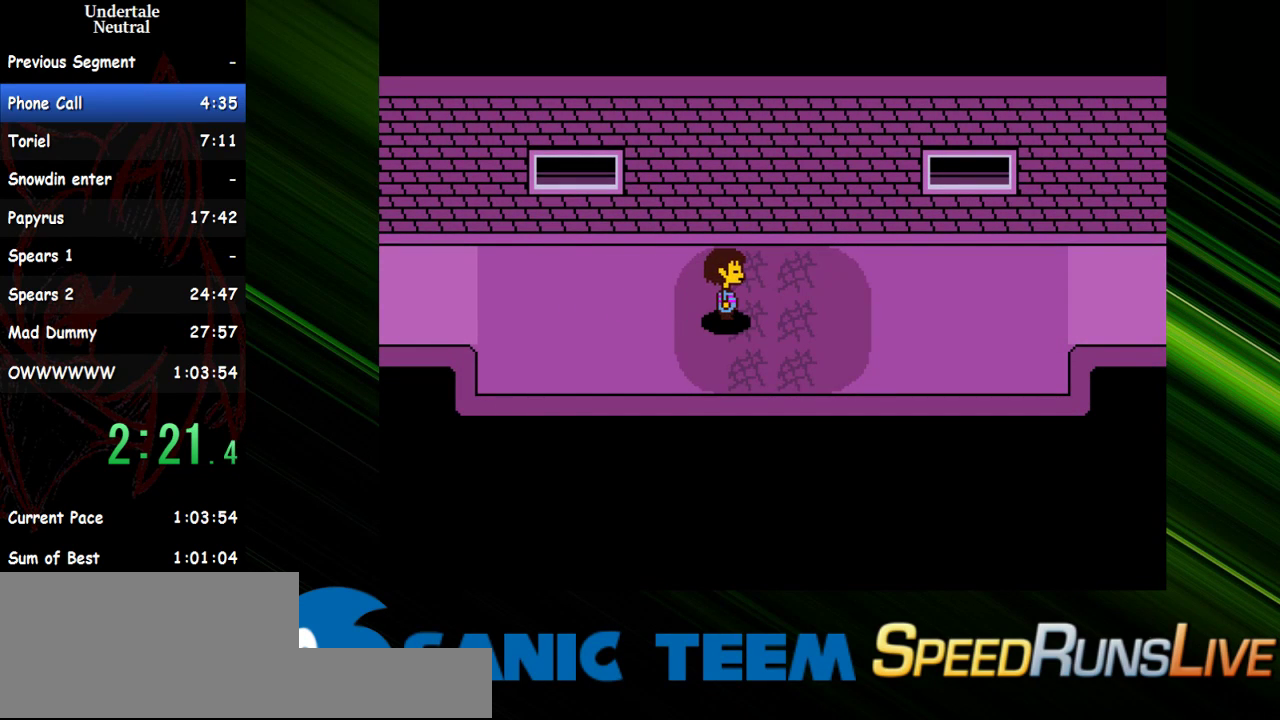
{"keys": ["right"], "events": []}
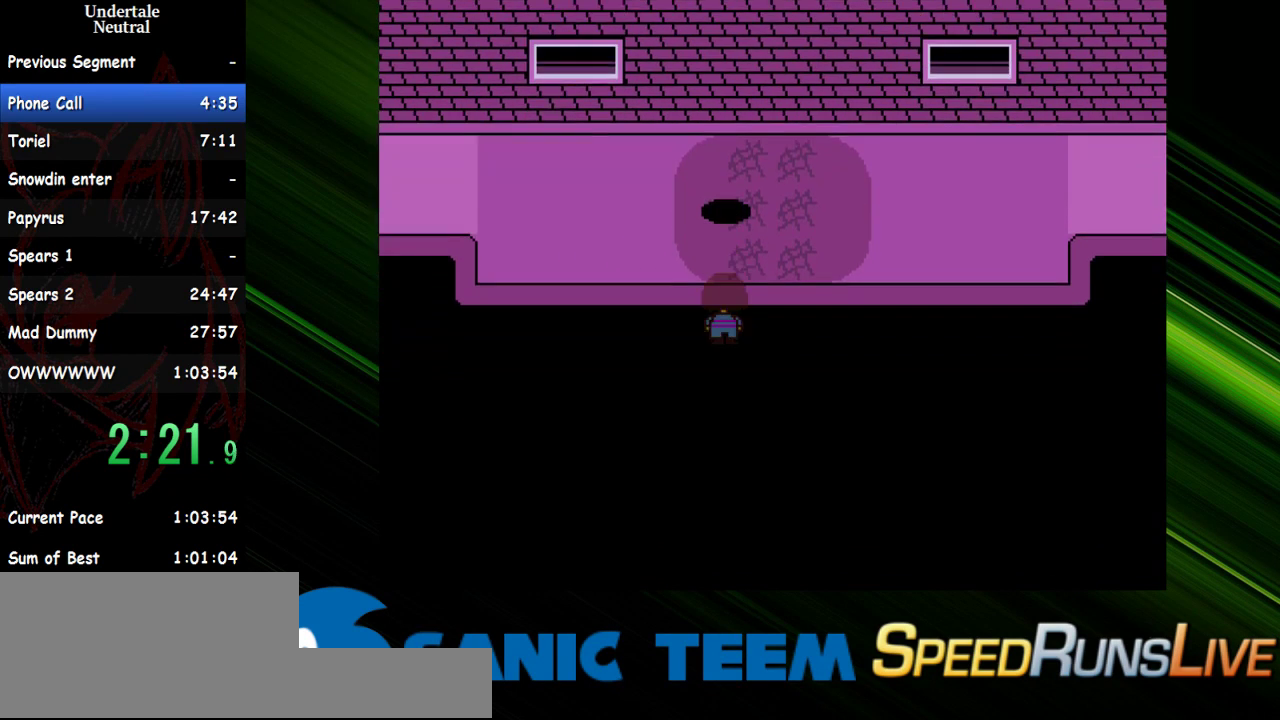
{"keys": ["right"], "events": []}
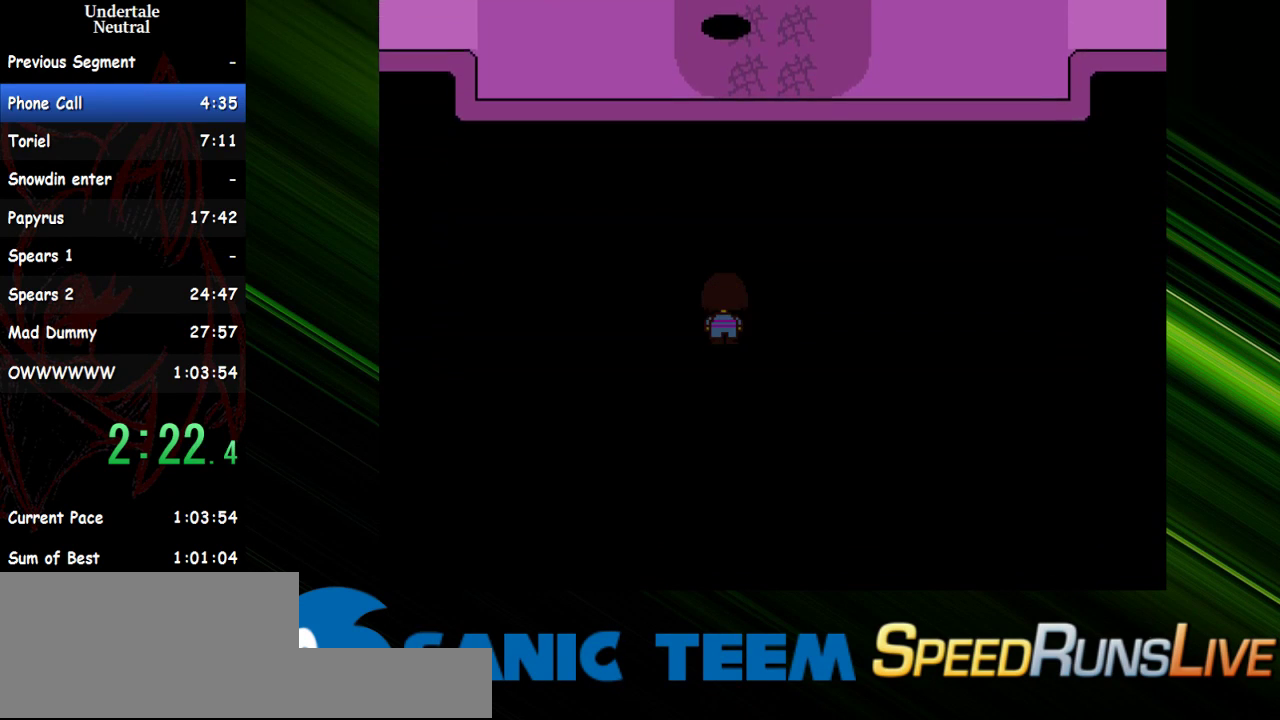
{"keys": ["right"], "events": []}
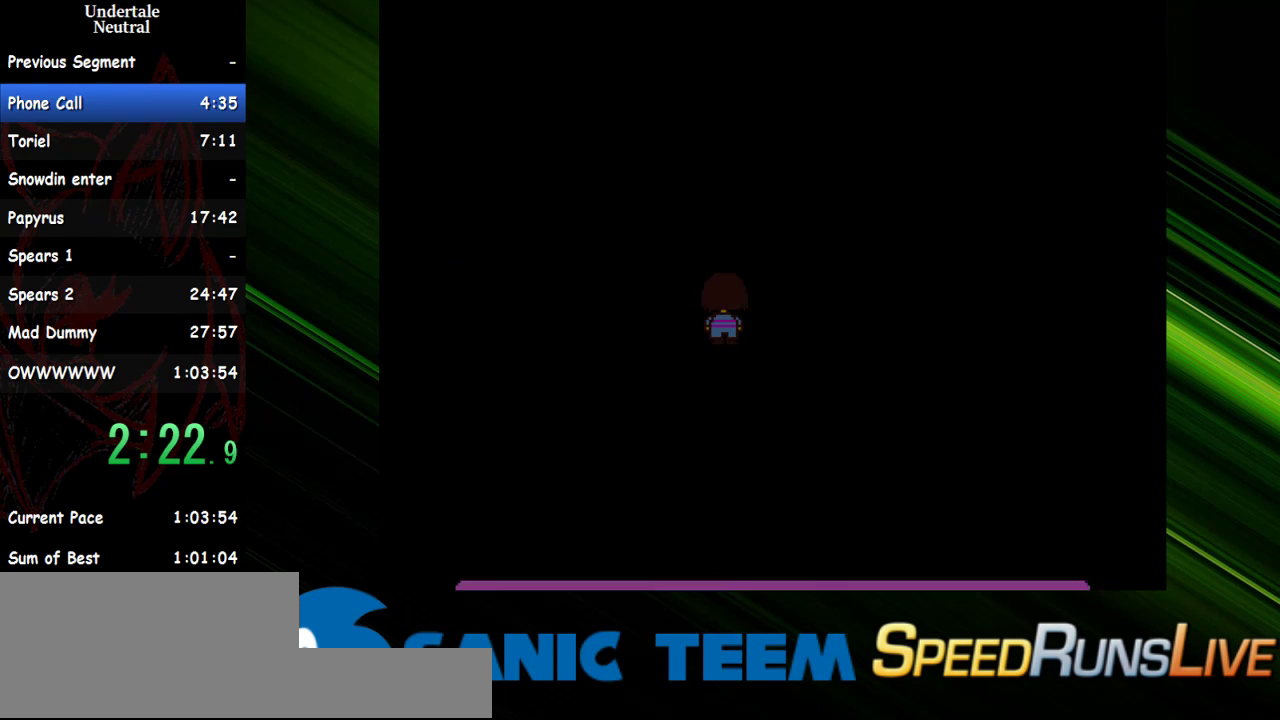
{"keys": ["right"], "events": []}
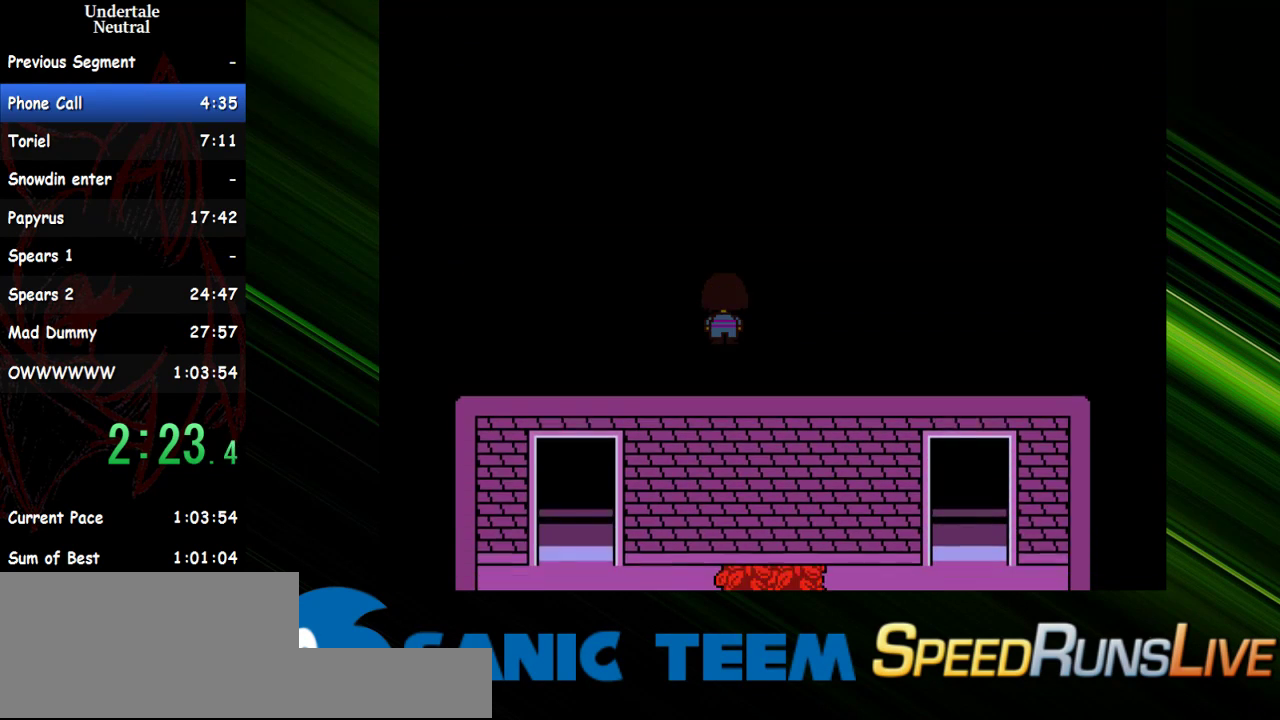
{"keys": ["right"], "events": []}